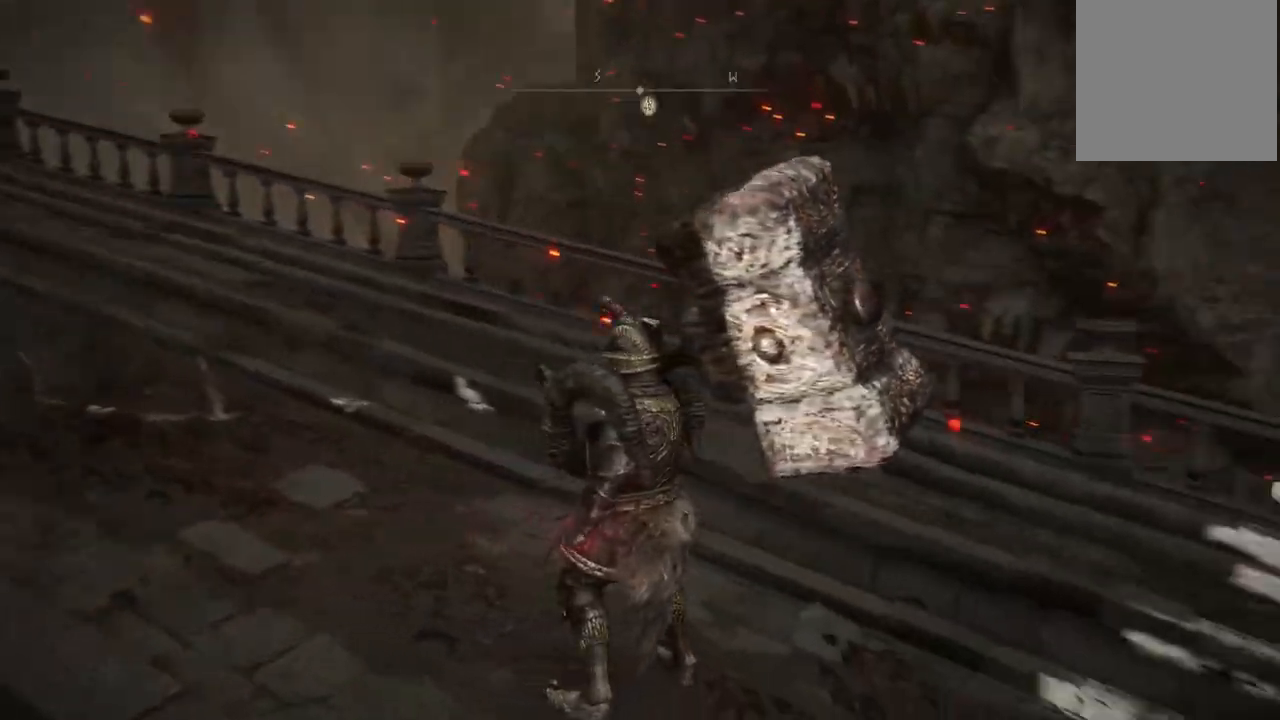
Gameplay with a controller (Xbox layout); each line is a JSON object with the inputs held at the frame after it. "events" lists button and stick changes between this image and that frame as [ms after this image, input, new state], when the widget could be followed in between. Not read: L3 R3.
{"buttons": [], "left_stick": "center", "right_stick": "right", "events": []}
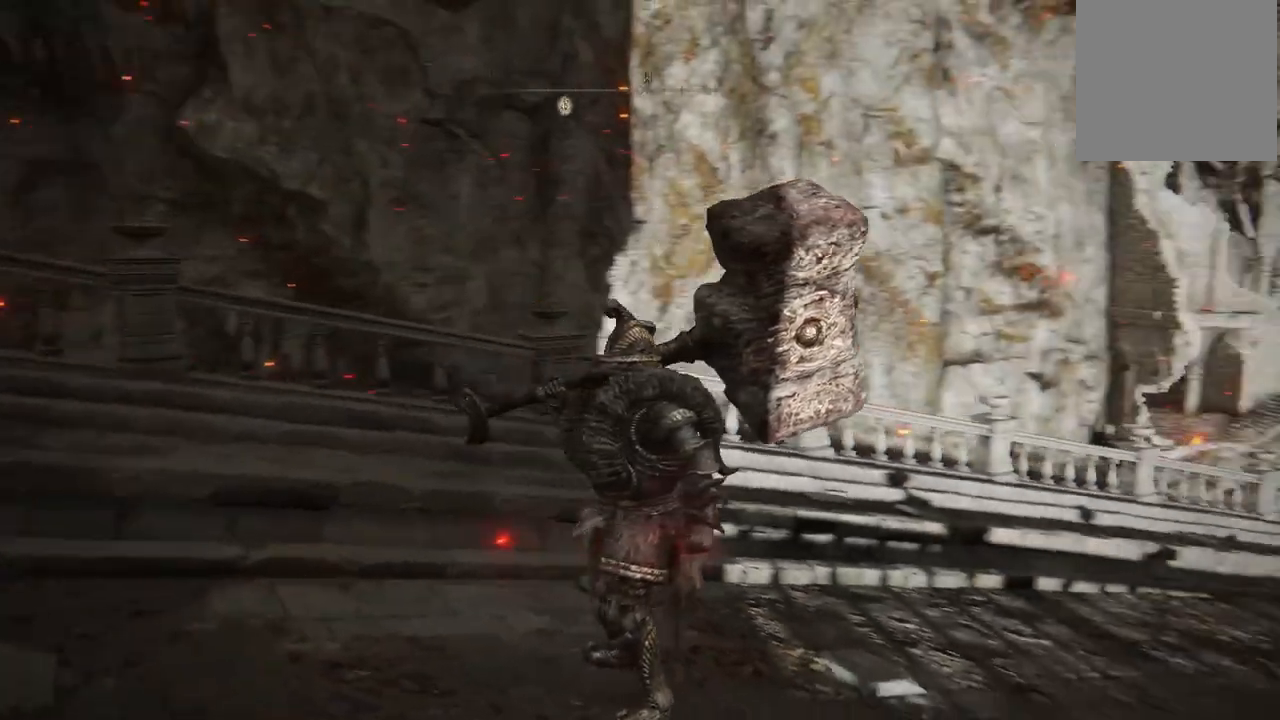
{"buttons": [], "left_stick": "up", "right_stick": "right", "events": [[50, "left_stick", "up"]]}
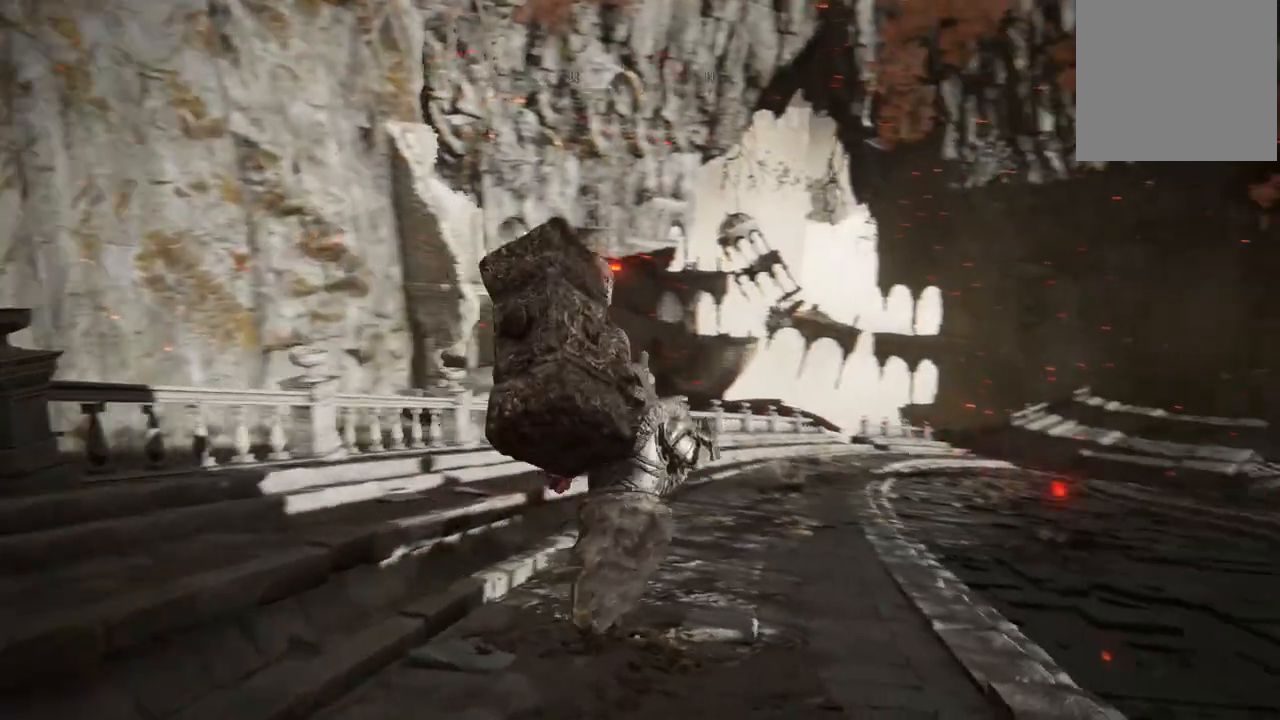
{"buttons": ["B"], "left_stick": "up", "right_stick": "center", "events": [[17, "right_stick", "center"], [167, "B", "down"]]}
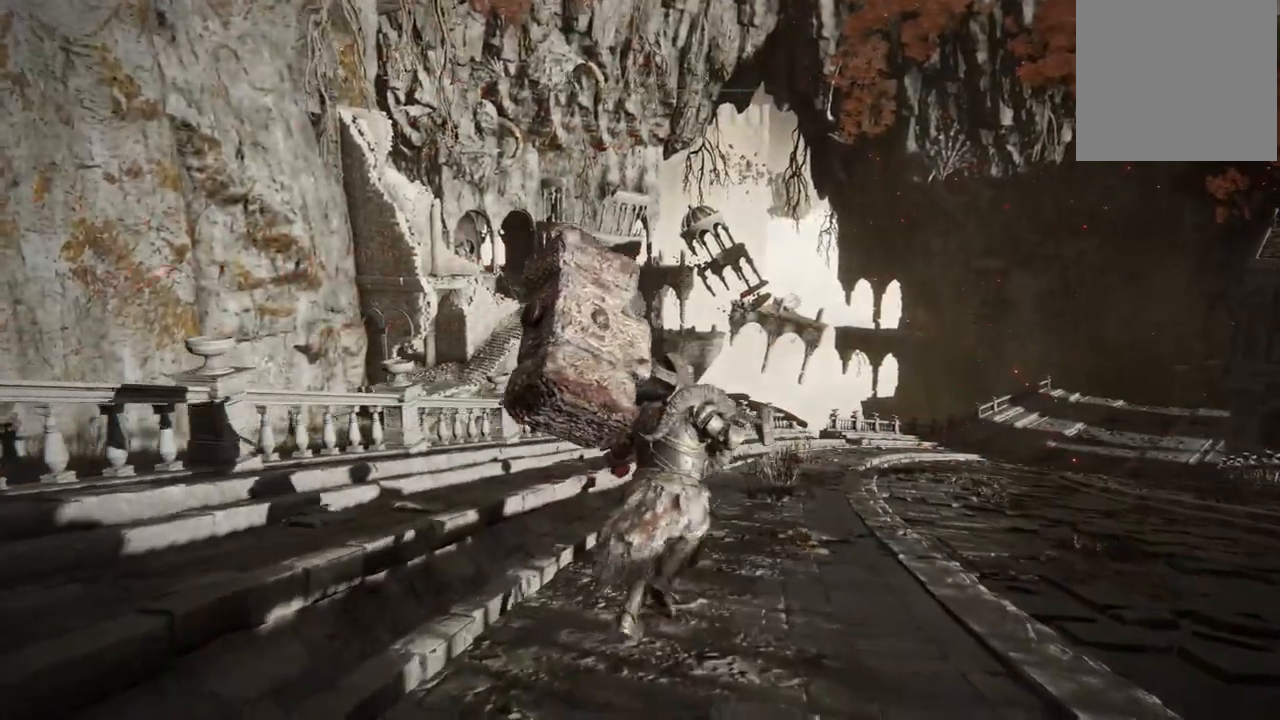
{"buttons": ["B"], "left_stick": "up", "right_stick": "center", "events": []}
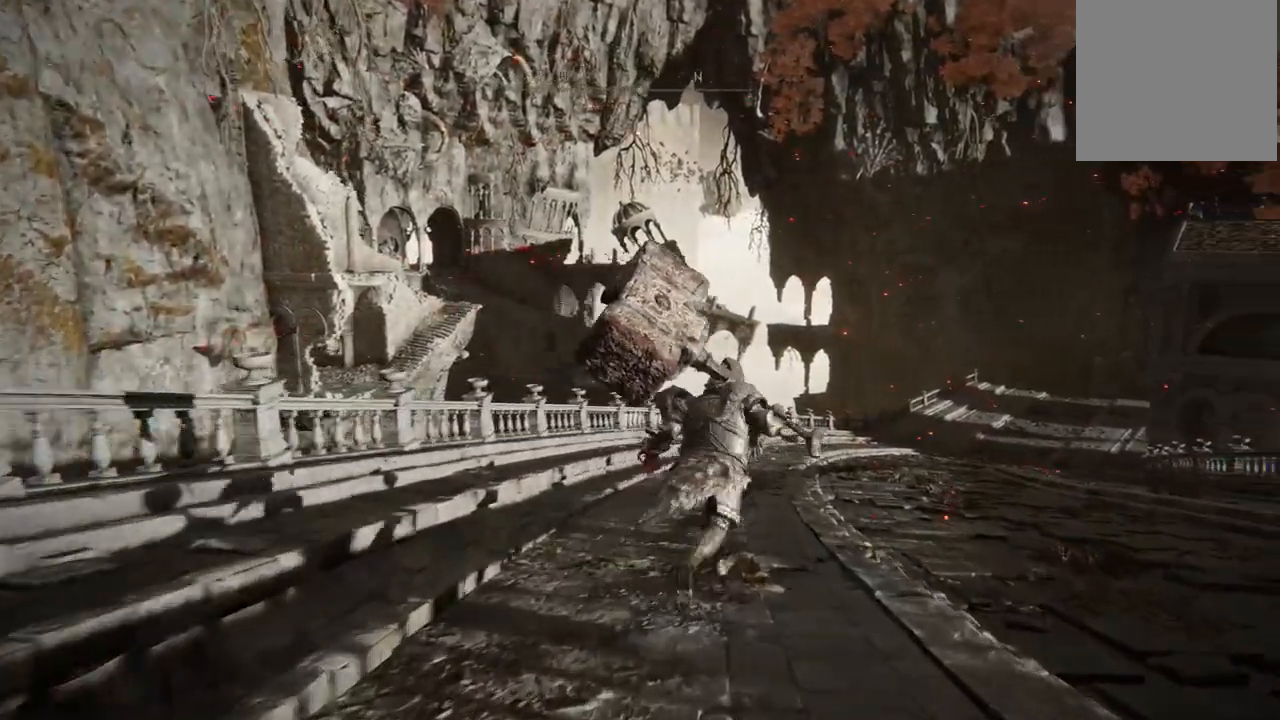
{"buttons": ["B"], "left_stick": "up", "right_stick": "center", "events": []}
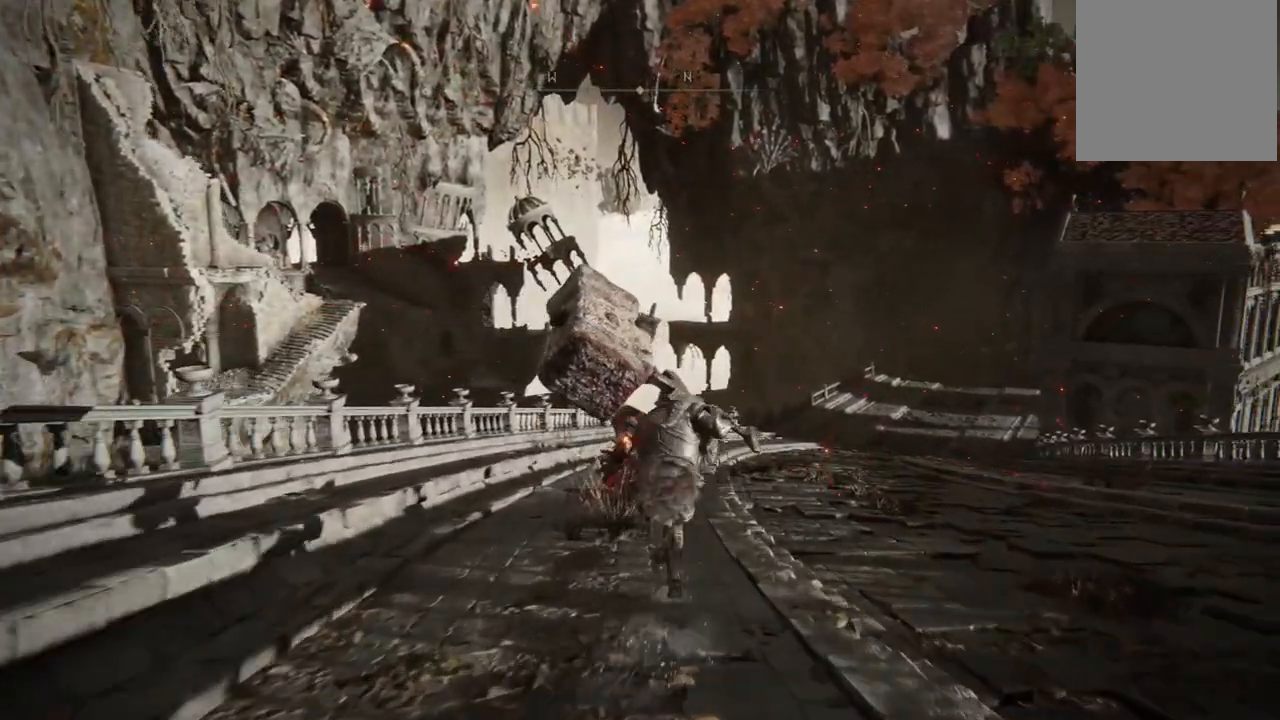
{"buttons": ["B"], "left_stick": "up", "right_stick": "center", "events": []}
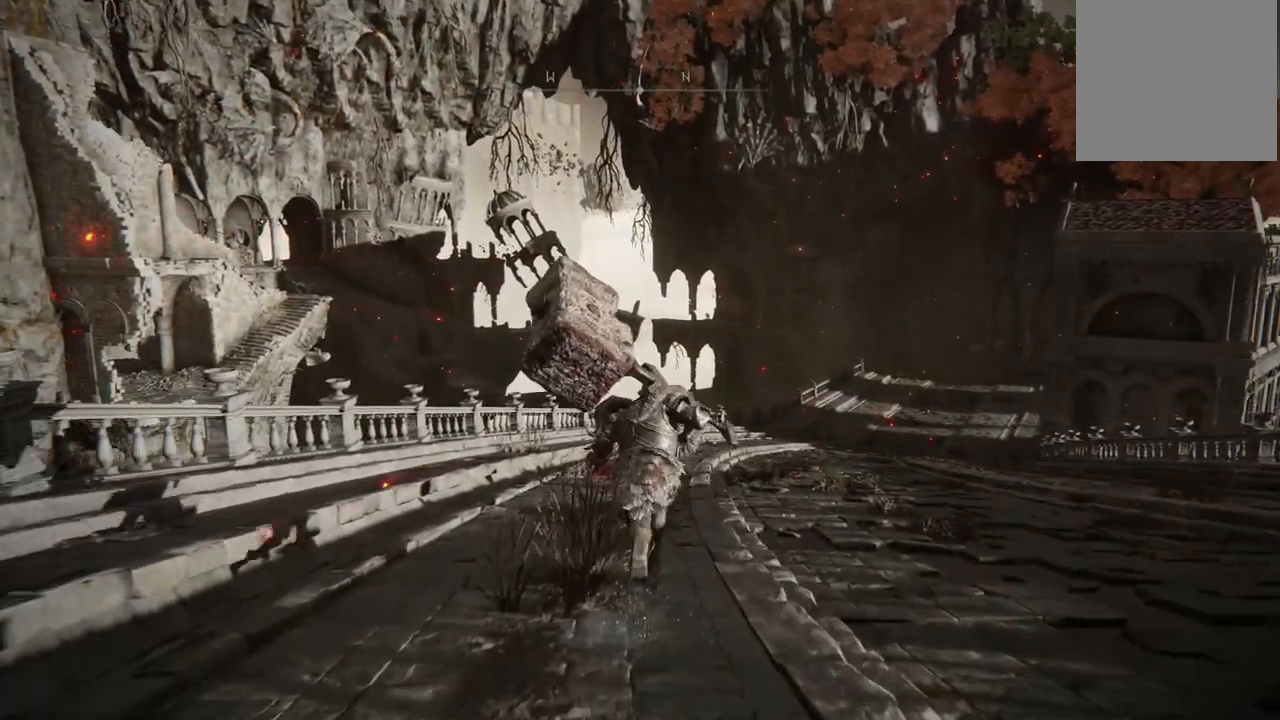
{"buttons": ["B"], "left_stick": "up", "right_stick": "center", "events": []}
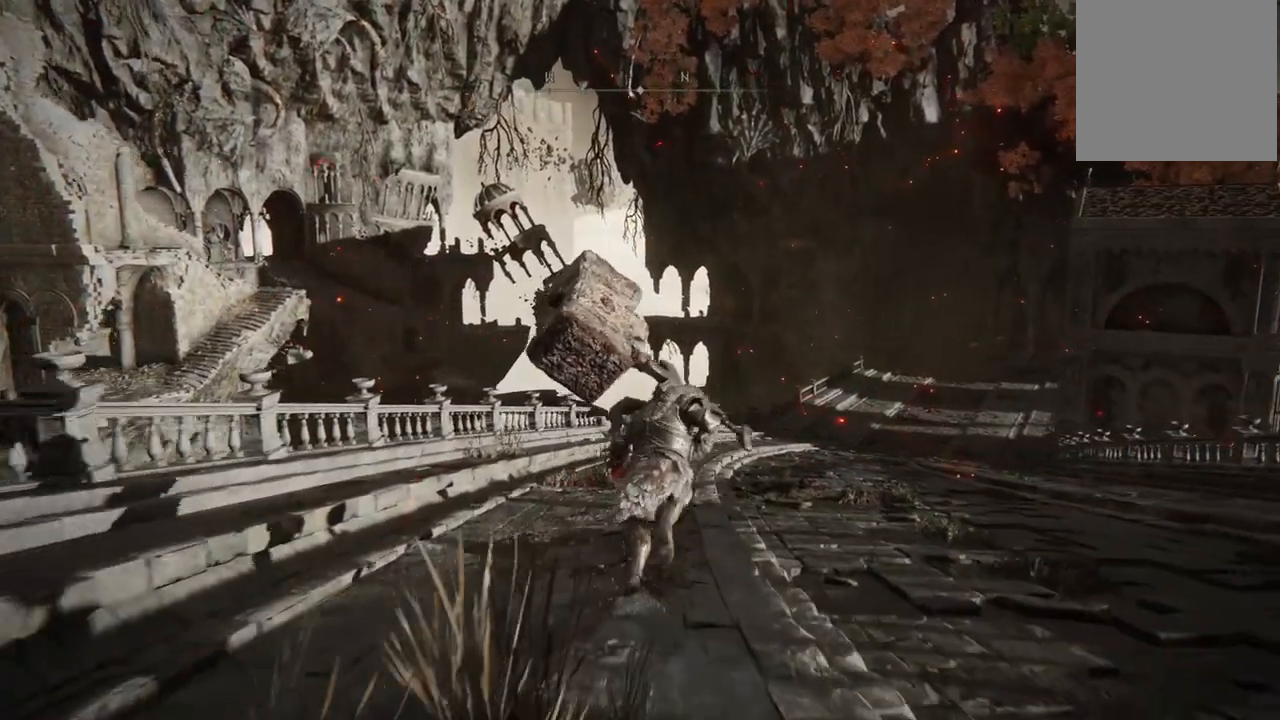
{"buttons": ["B"], "left_stick": "up", "right_stick": "center", "events": []}
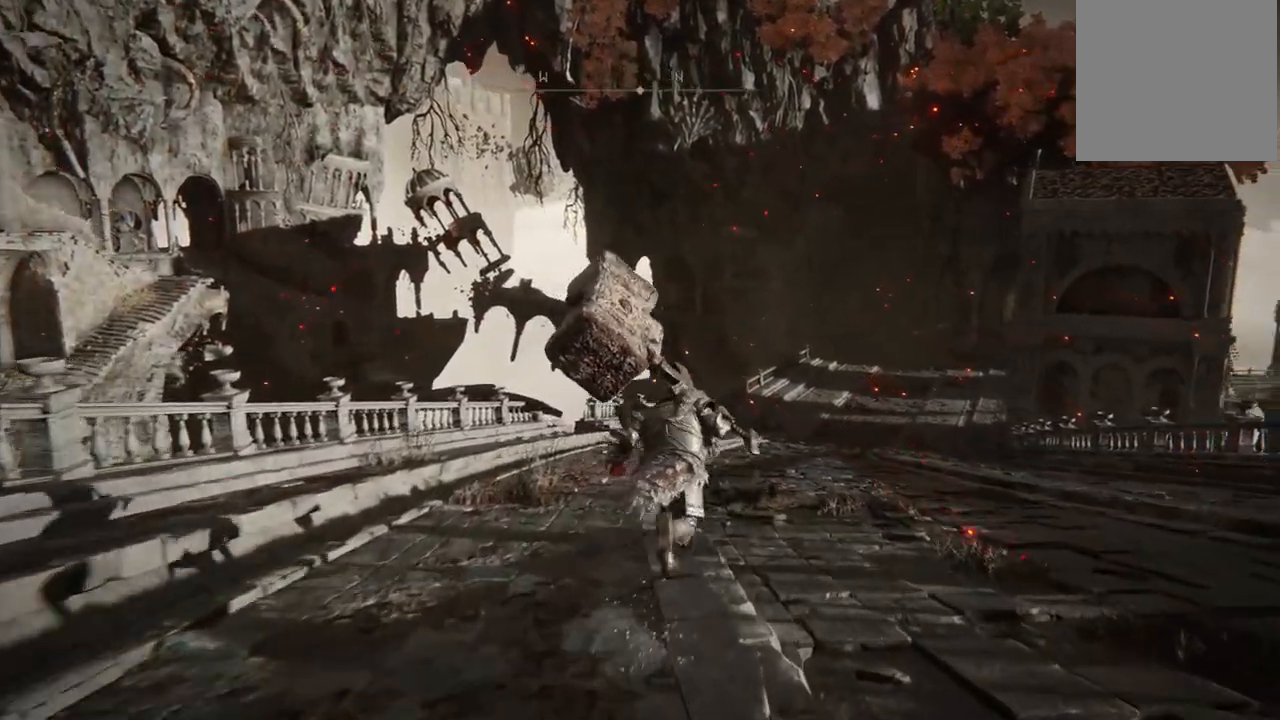
{"buttons": ["B"], "left_stick": "up", "right_stick": "center", "events": []}
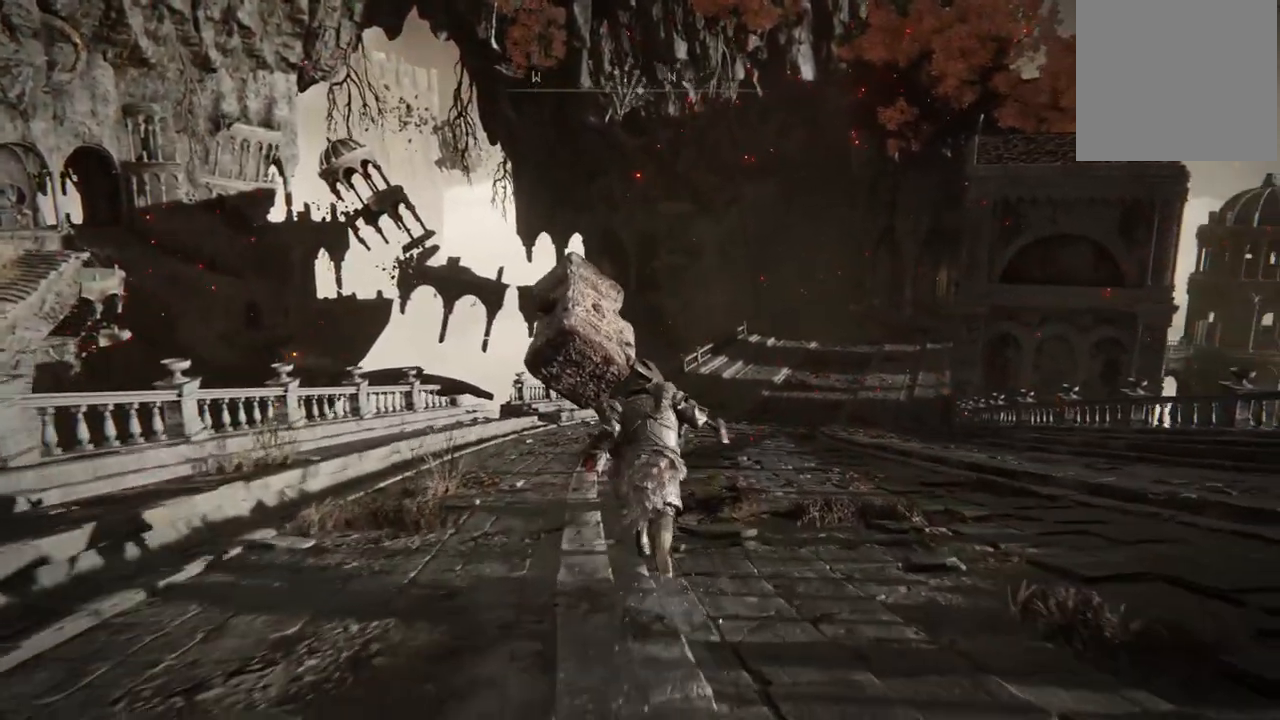
{"buttons": ["B"], "left_stick": "up", "right_stick": "center", "events": []}
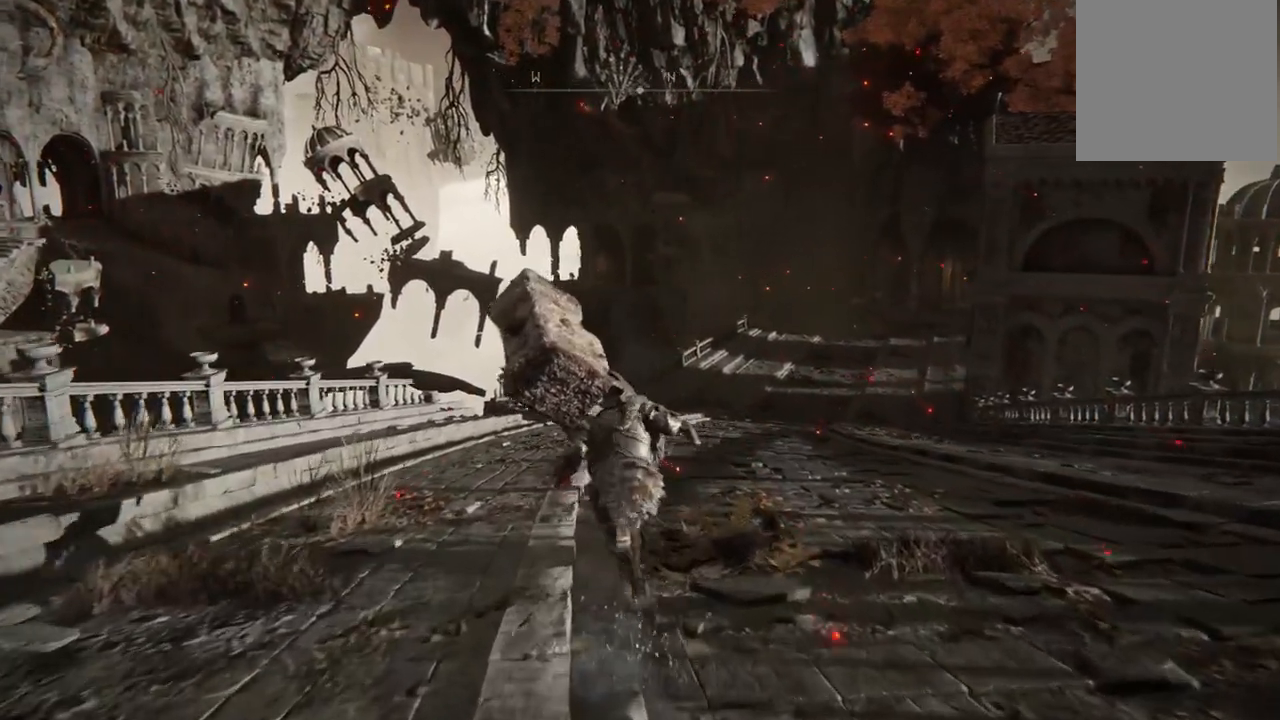
{"buttons": ["B"], "left_stick": "up", "right_stick": "center", "events": []}
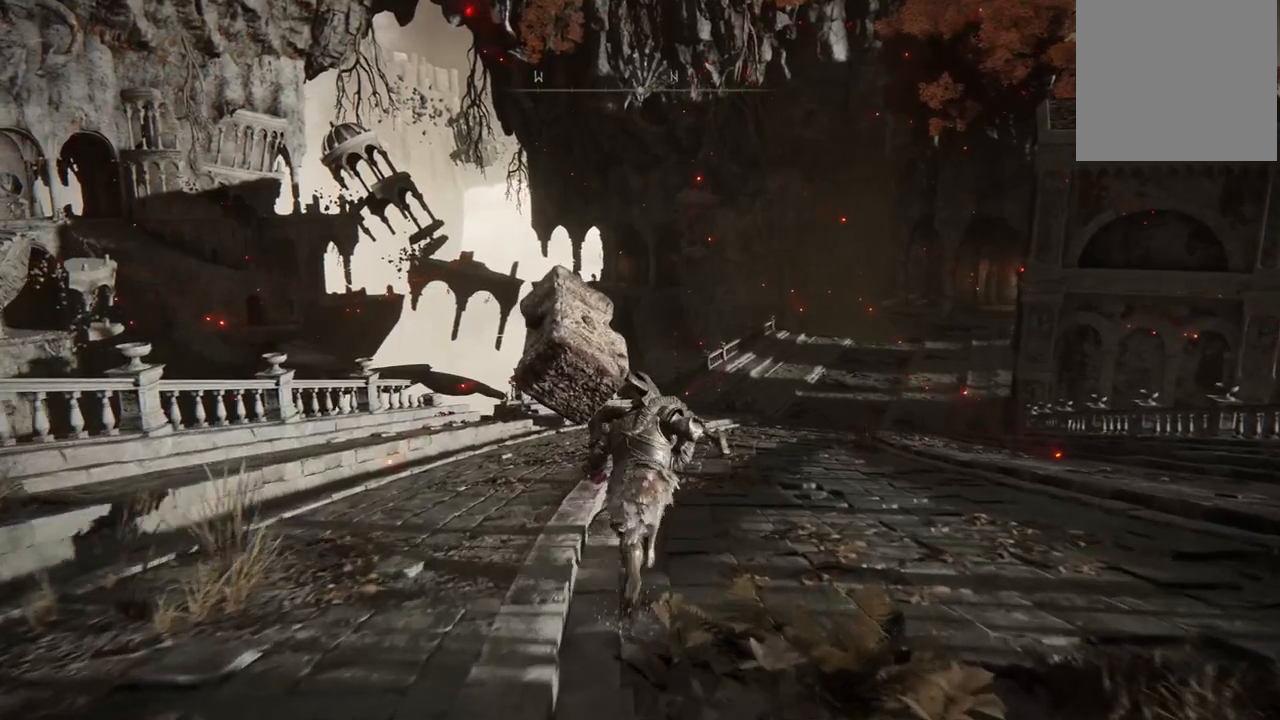
{"buttons": ["B"], "left_stick": "up", "right_stick": "center", "events": []}
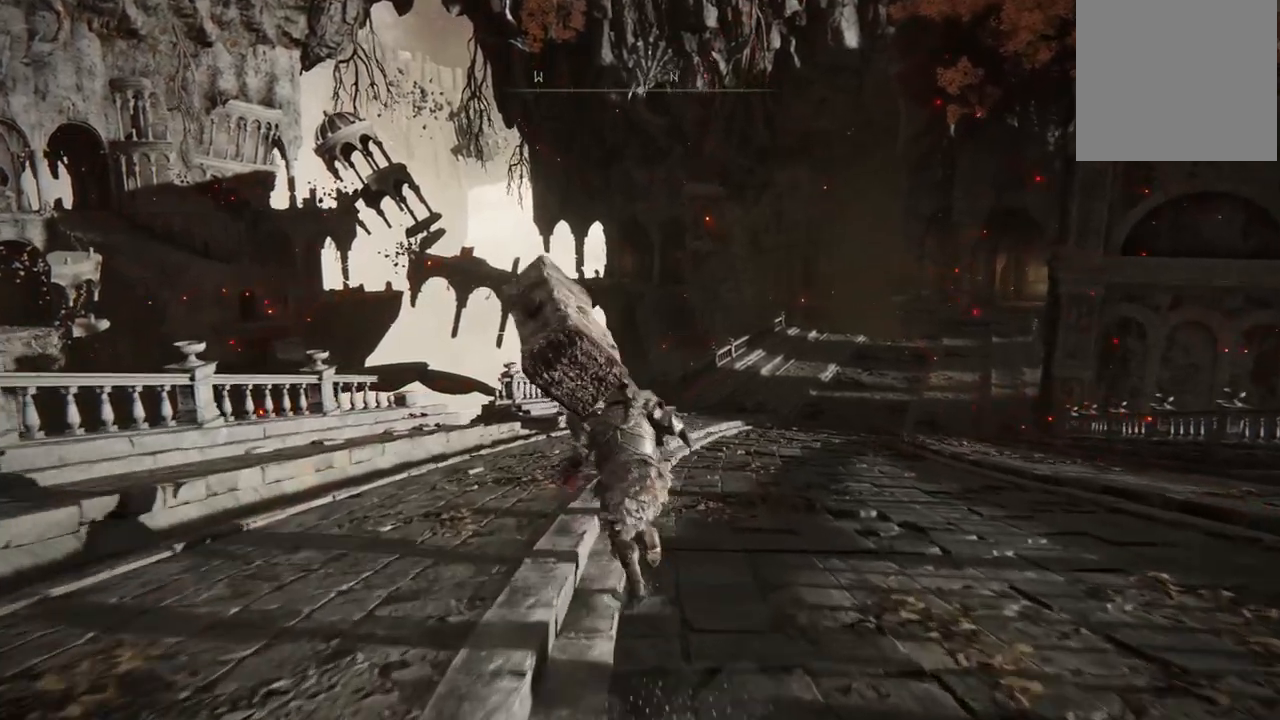
{"buttons": ["B"], "left_stick": "up", "right_stick": "center", "events": []}
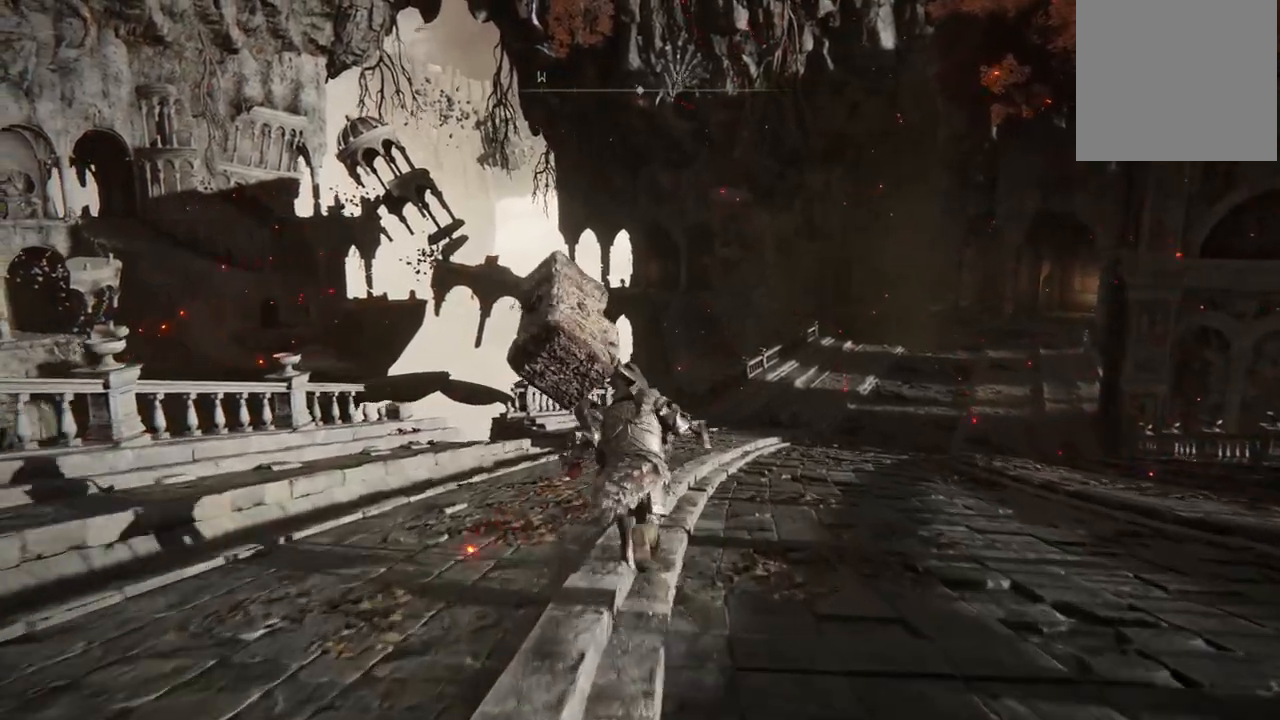
{"buttons": ["B"], "left_stick": "up", "right_stick": "center", "events": []}
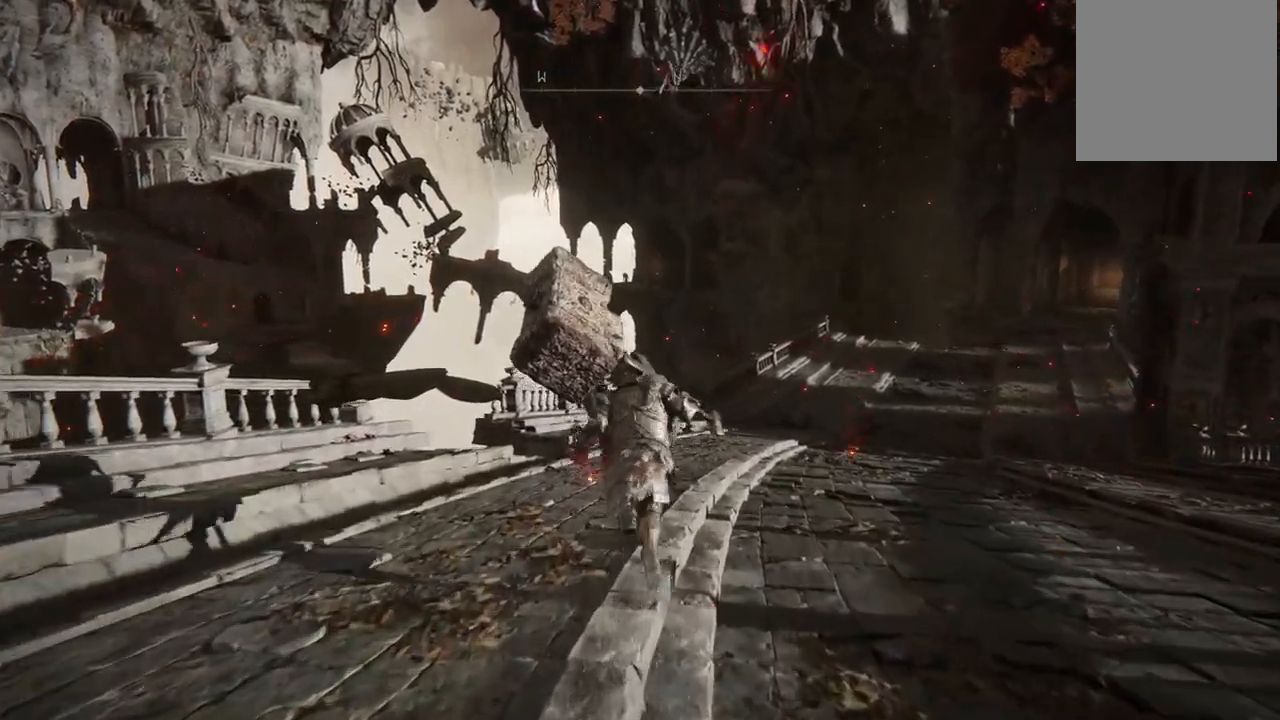
{"buttons": ["B"], "left_stick": "up", "right_stick": "center", "events": []}
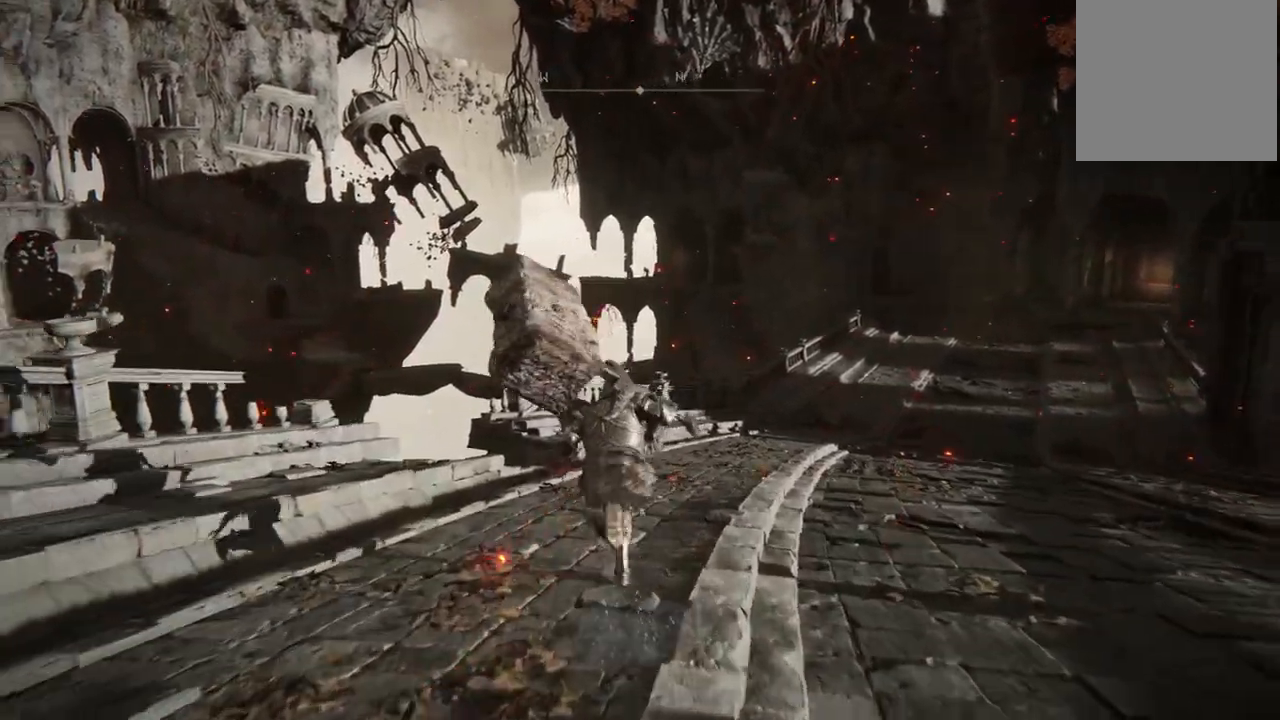
{"buttons": ["B"], "left_stick": "up", "right_stick": "center", "events": []}
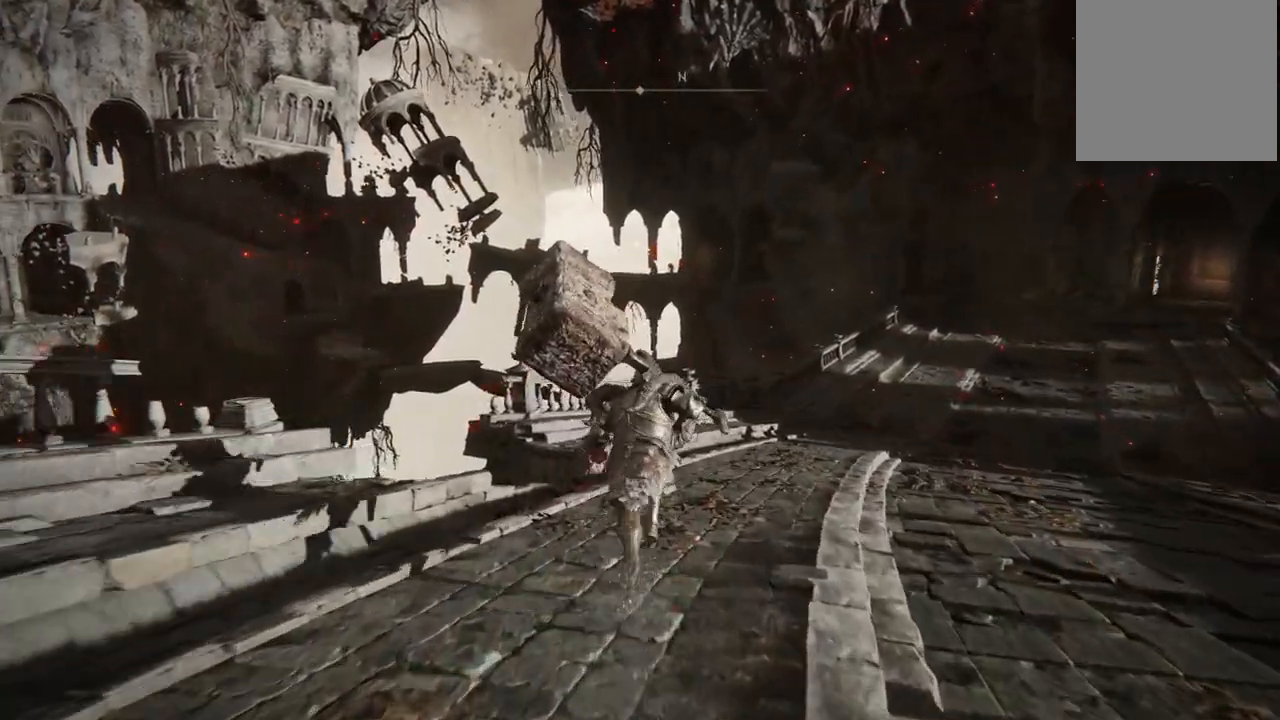
{"buttons": [], "left_stick": "up-left", "right_stick": "down", "events": [[217, "B", "up"], [300, "left_stick", "up-left"], [383, "right_stick", "down"]]}
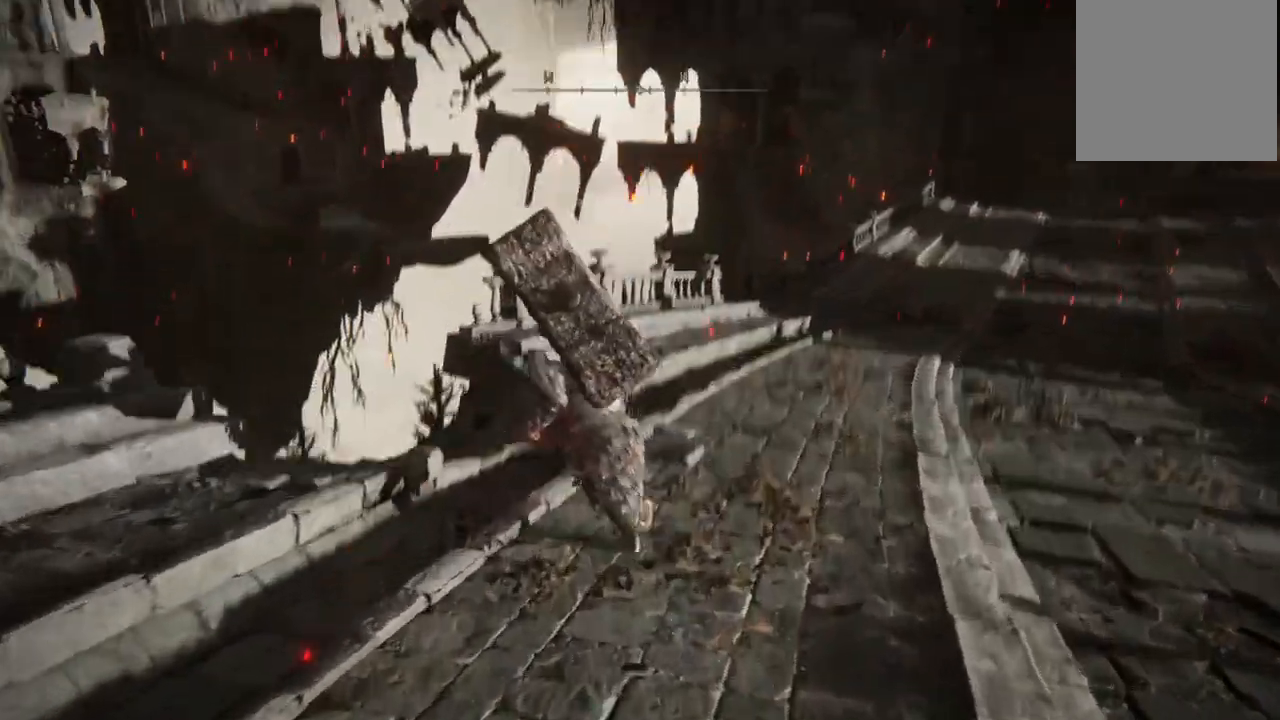
{"buttons": [], "left_stick": "up-left", "right_stick": "center", "events": [[283, "right_stick", "center"]]}
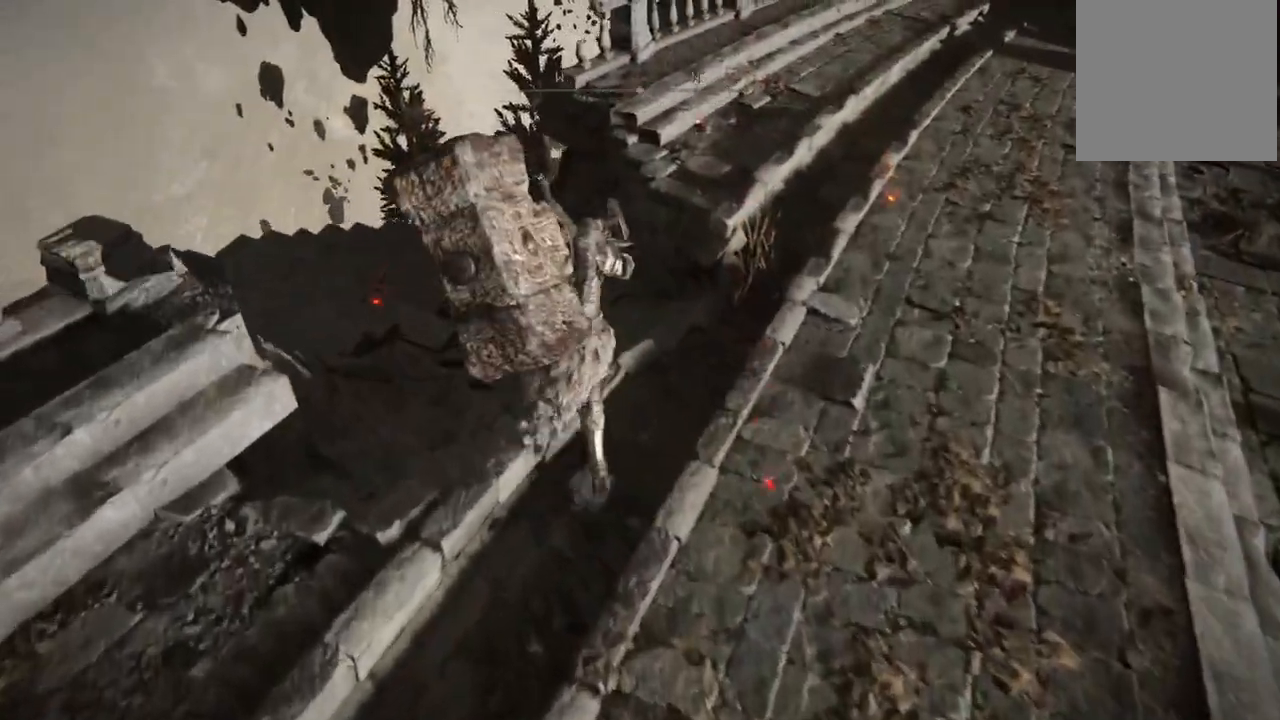
{"buttons": [], "left_stick": "up-left", "right_stick": "center", "events": [[150, "right_stick", "right"], [367, "right_stick", "center"]]}
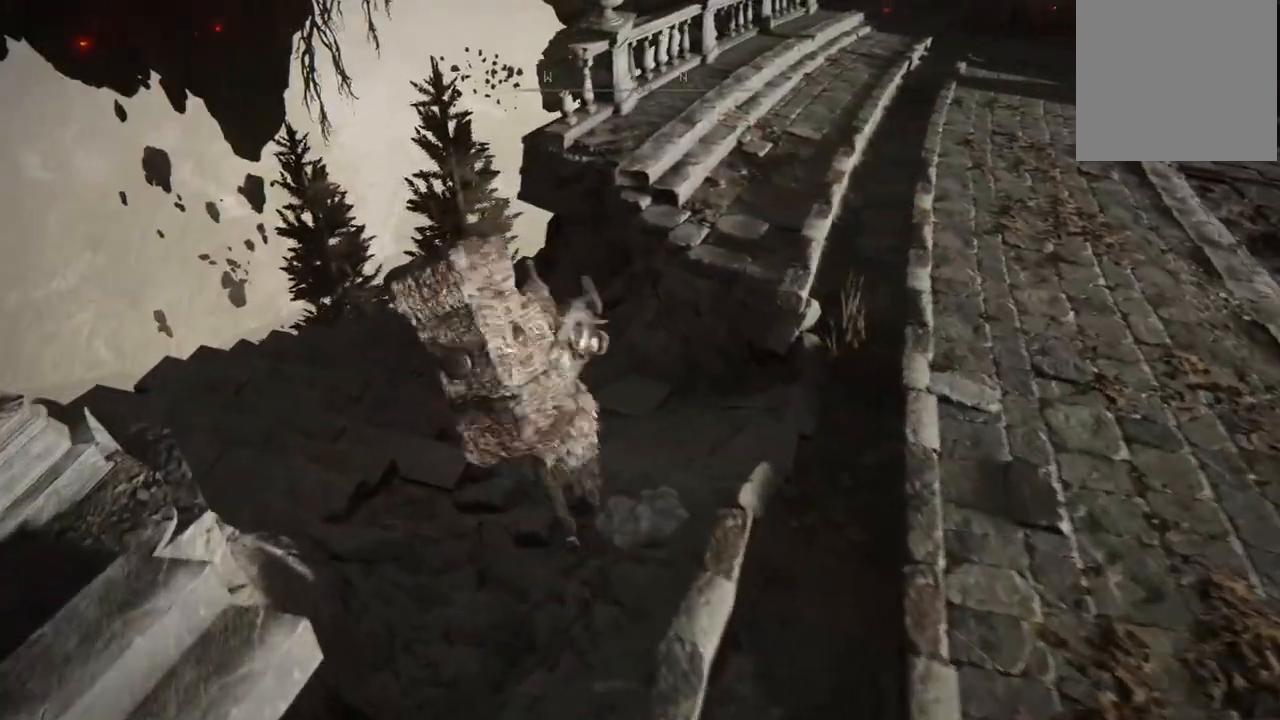
{"buttons": ["B"], "left_stick": "up", "right_stick": "center", "events": [[67, "B", "down"], [417, "left_stick", "up"]]}
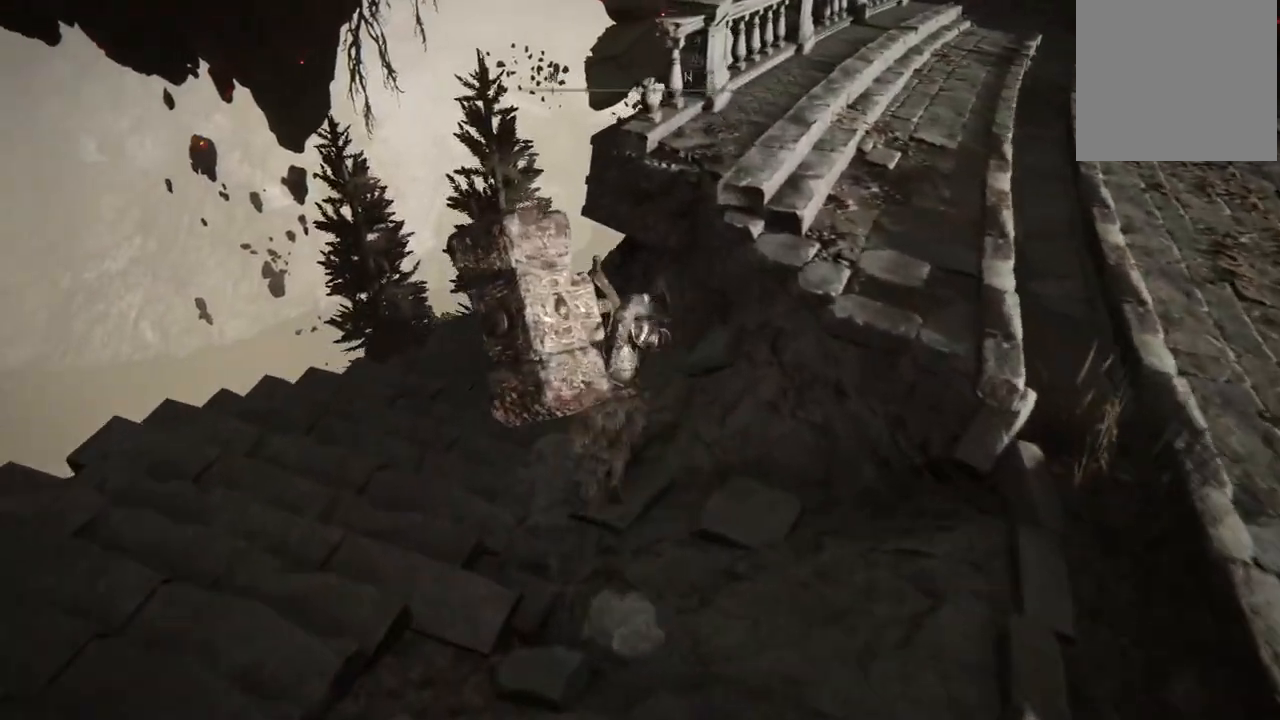
{"buttons": ["B"], "left_stick": "up", "right_stick": "center", "events": []}
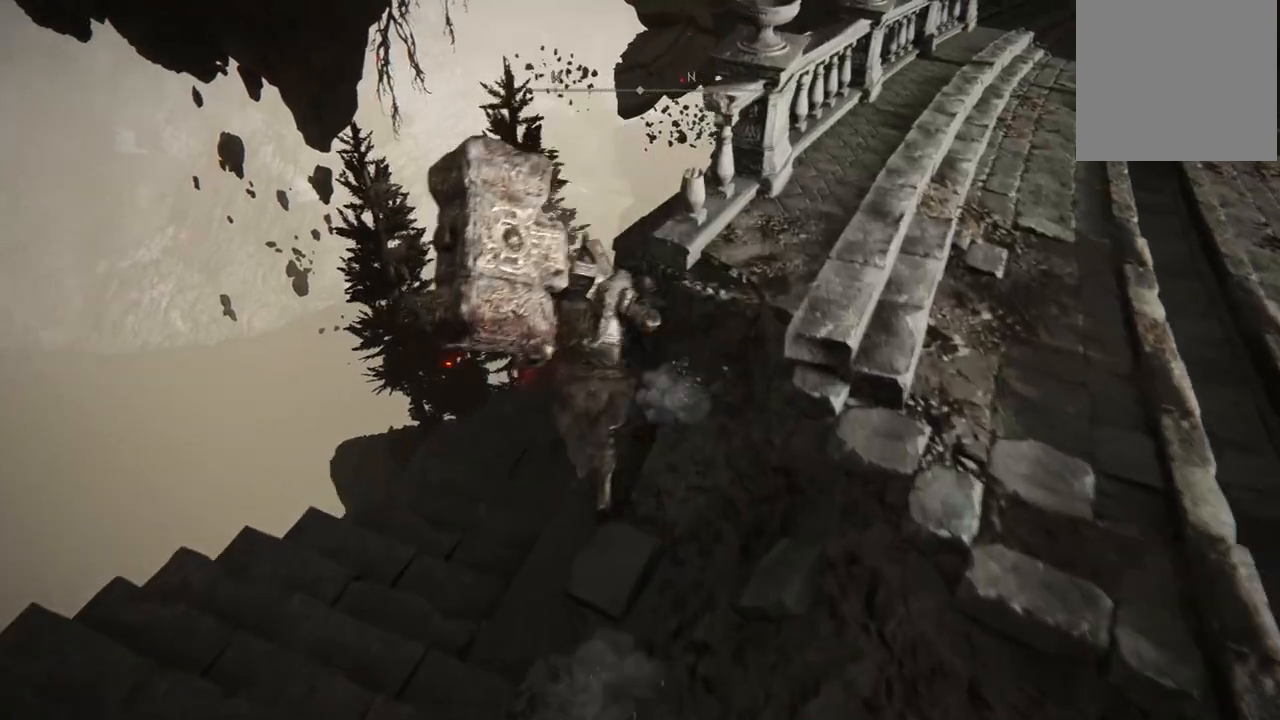
{"buttons": [], "left_stick": "center", "right_stick": "right", "events": [[150, "B", "up"], [150, "left_stick", "up-right"], [333, "left_stick", "center"], [383, "right_stick", "right"]]}
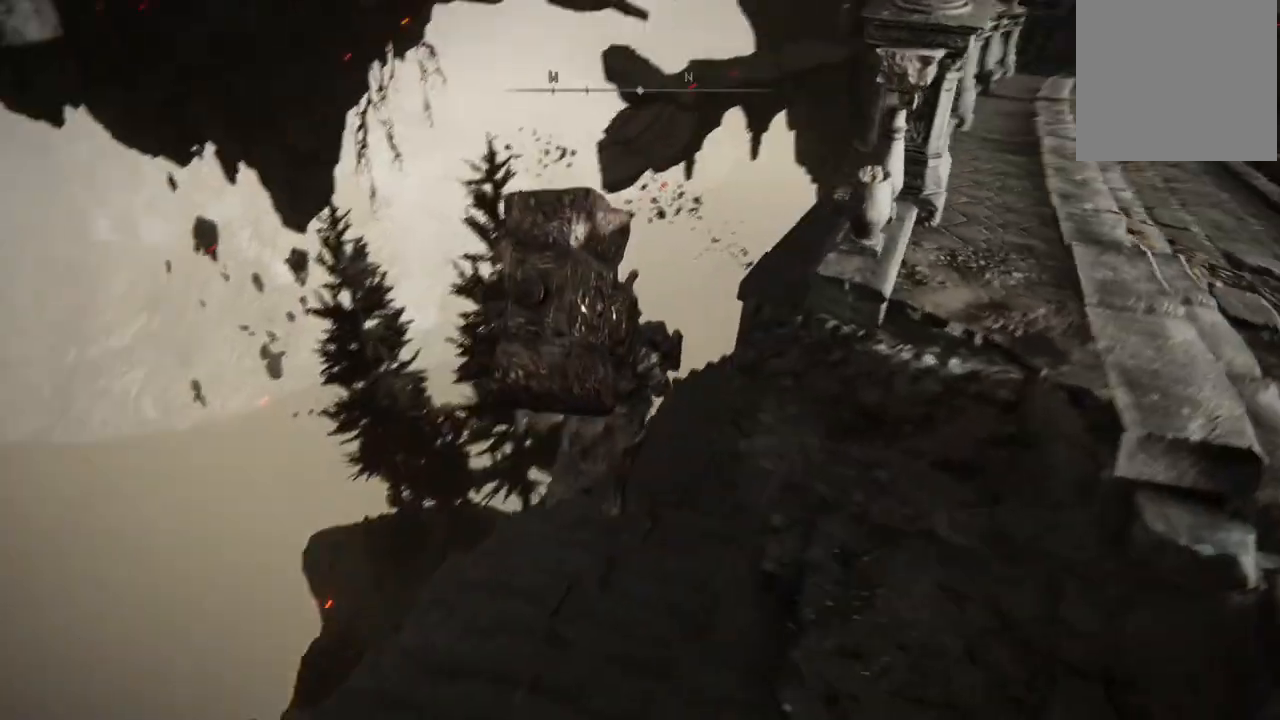
{"buttons": ["B"], "left_stick": "up", "right_stick": "center", "events": [[200, "left_stick", "up"], [250, "right_stick", "center"], [433, "B", "down"]]}
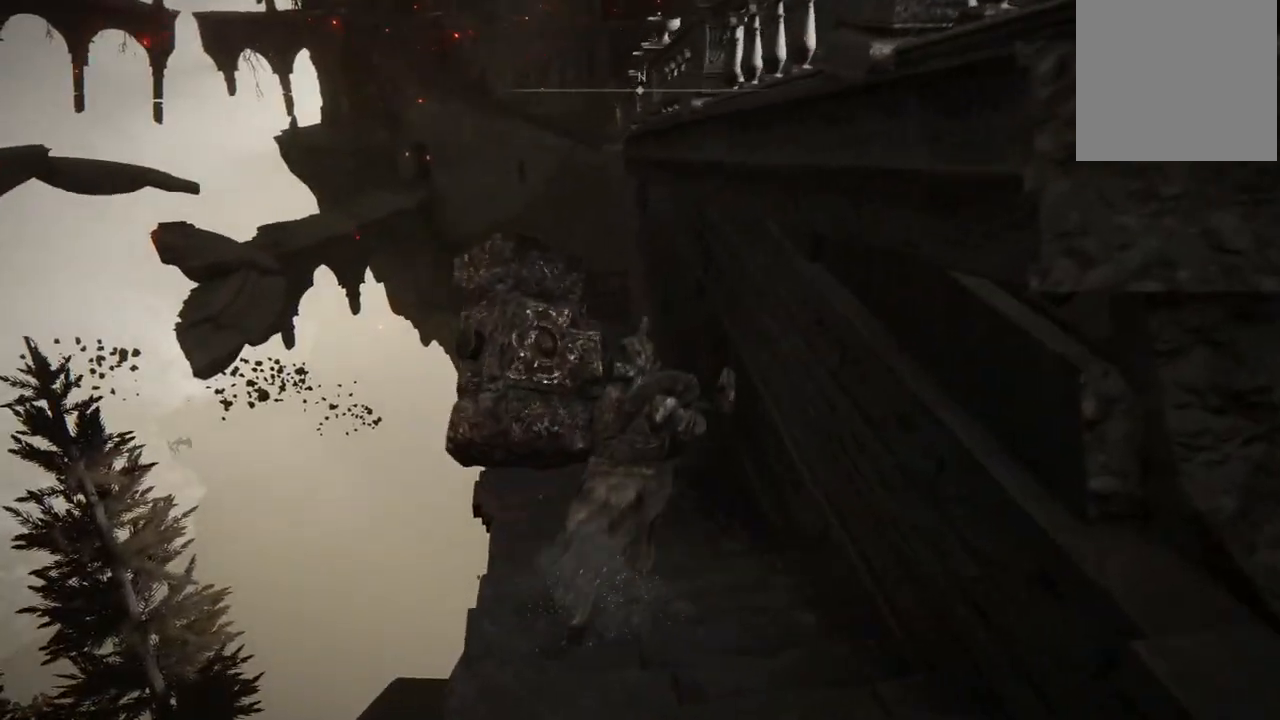
{"buttons": ["B"], "left_stick": "up", "right_stick": "center", "events": []}
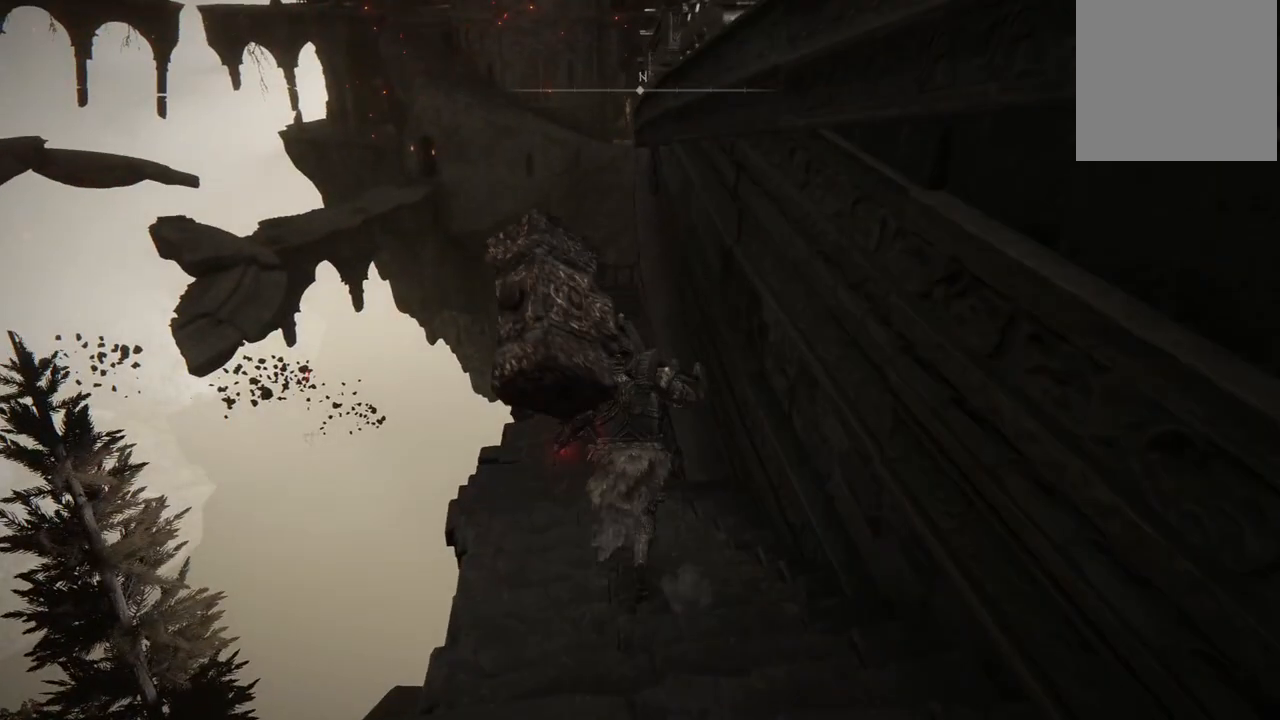
{"buttons": ["B"], "left_stick": "up", "right_stick": "center", "events": []}
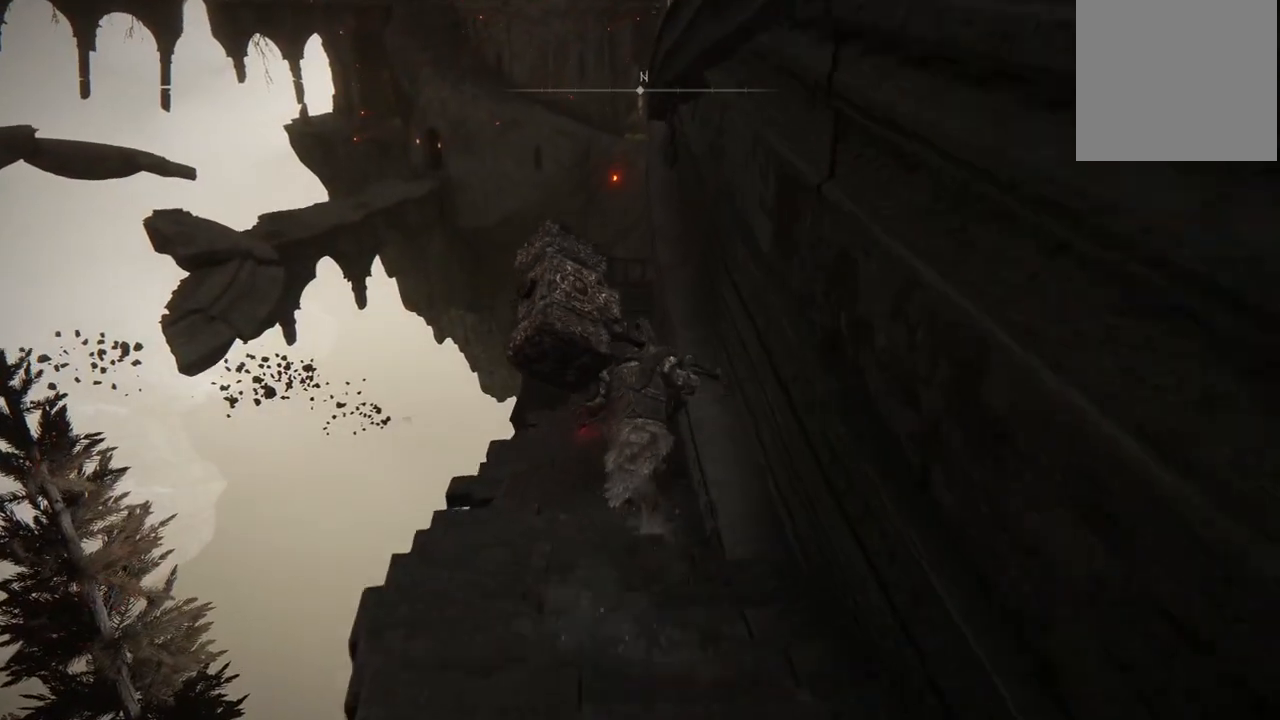
{"buttons": ["B"], "left_stick": "up", "right_stick": "center", "events": []}
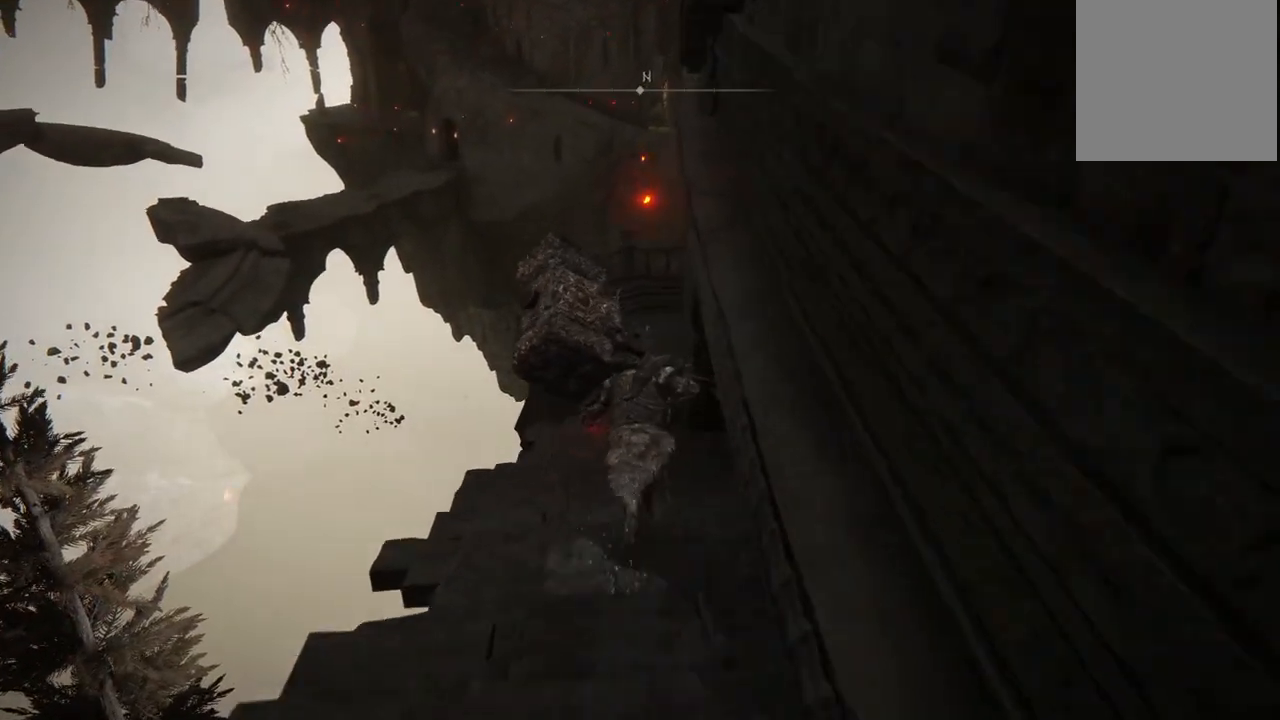
{"buttons": ["B"], "left_stick": "up", "right_stick": "center", "events": []}
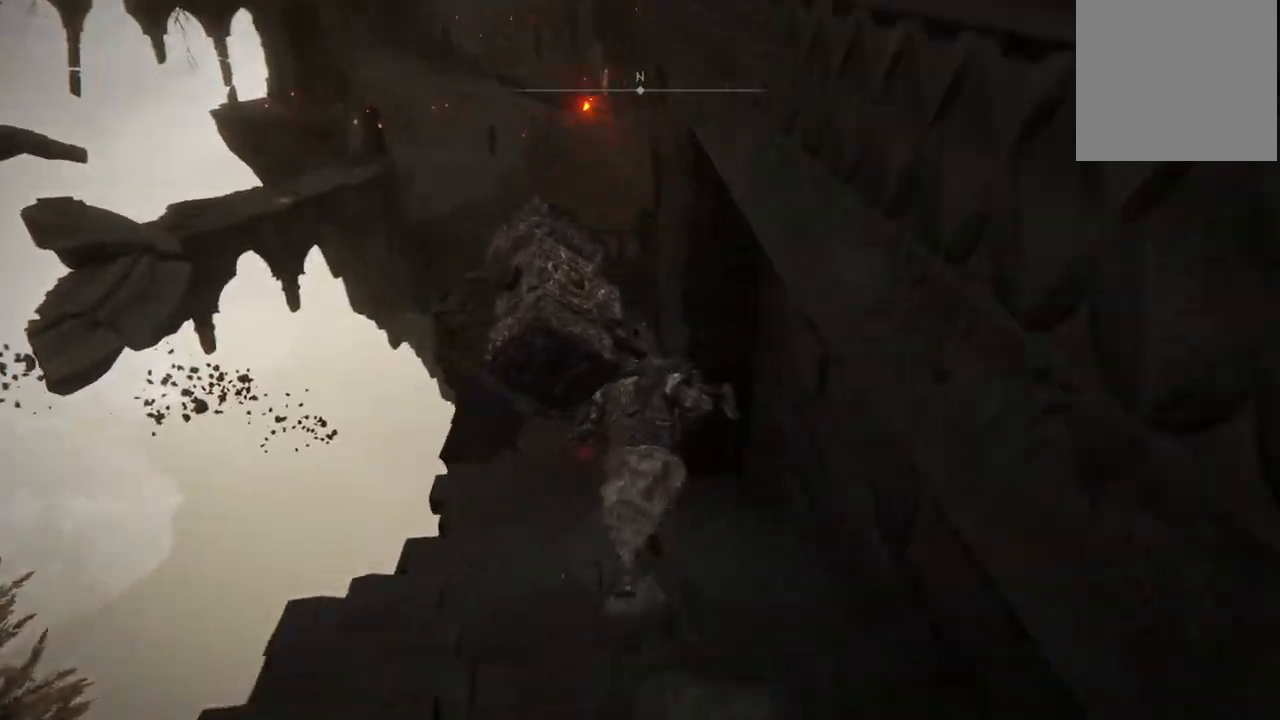
{"buttons": ["B"], "left_stick": "up", "right_stick": "center", "events": []}